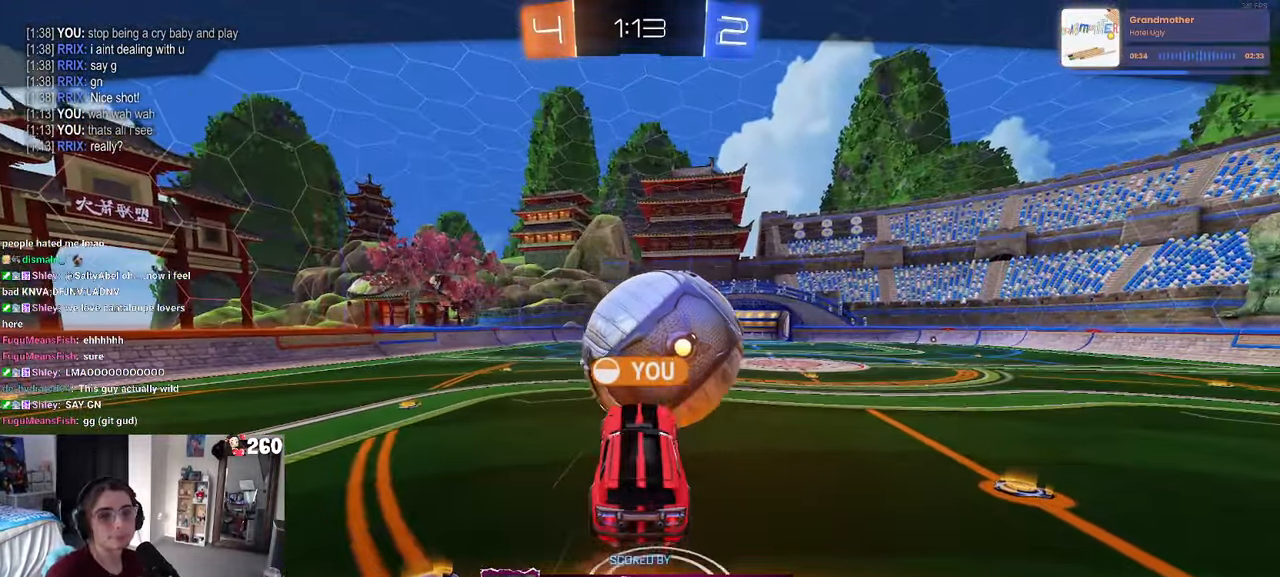
Gameplay with a controller (PlayStation layout); each line is a JSON object with the inputs held at the frame after it. "events" lists button and stick changes between this image and that frame as [ms after this image, input, new state], when the widget could be followed in between. Not read: R2.
{"buttons": ["CROSS"], "left_stick": "center", "right_stick": "center", "events": [[417, "CROSS", "down"]]}
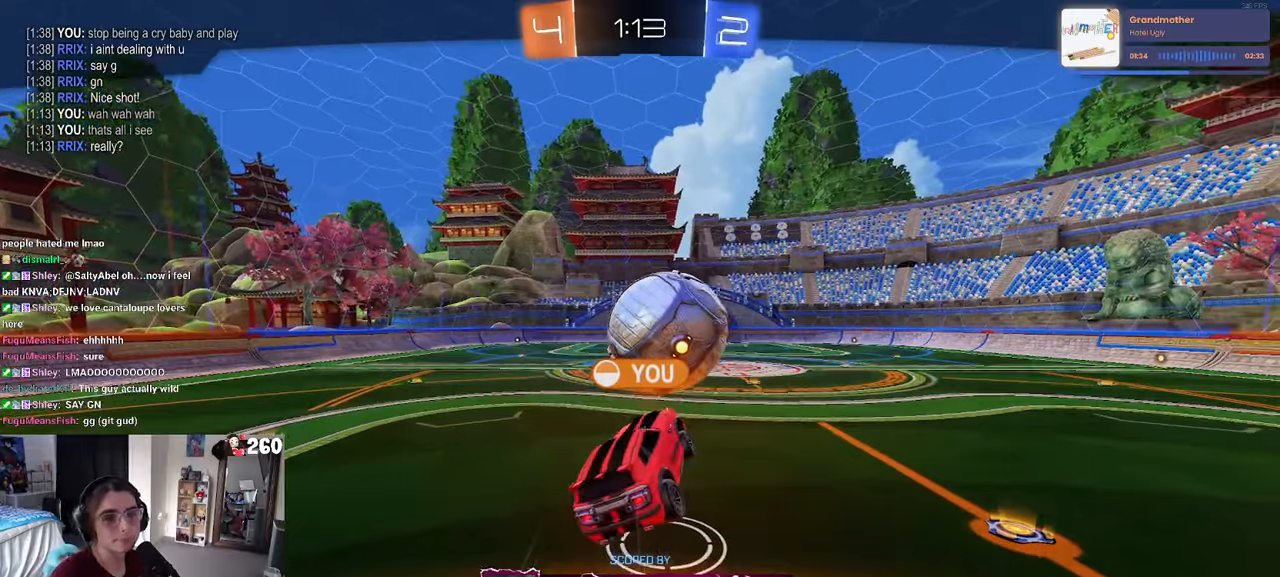
{"buttons": [], "left_stick": "center", "right_stick": "center", "events": [[67, "CROSS", "up"]]}
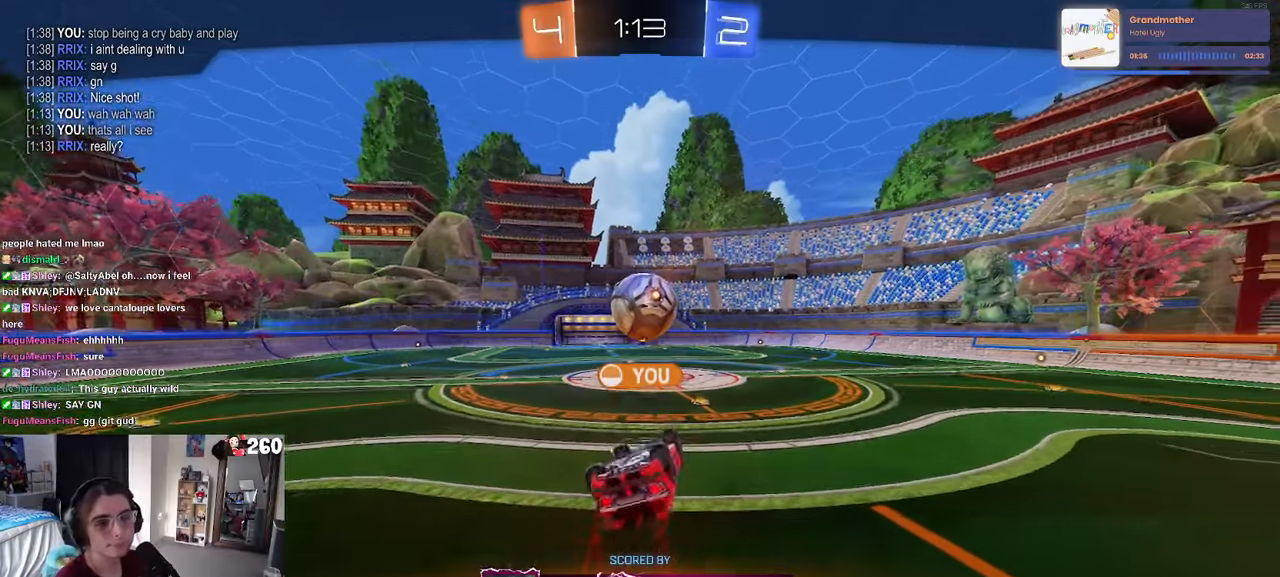
{"buttons": [], "left_stick": "center", "right_stick": "center", "events": []}
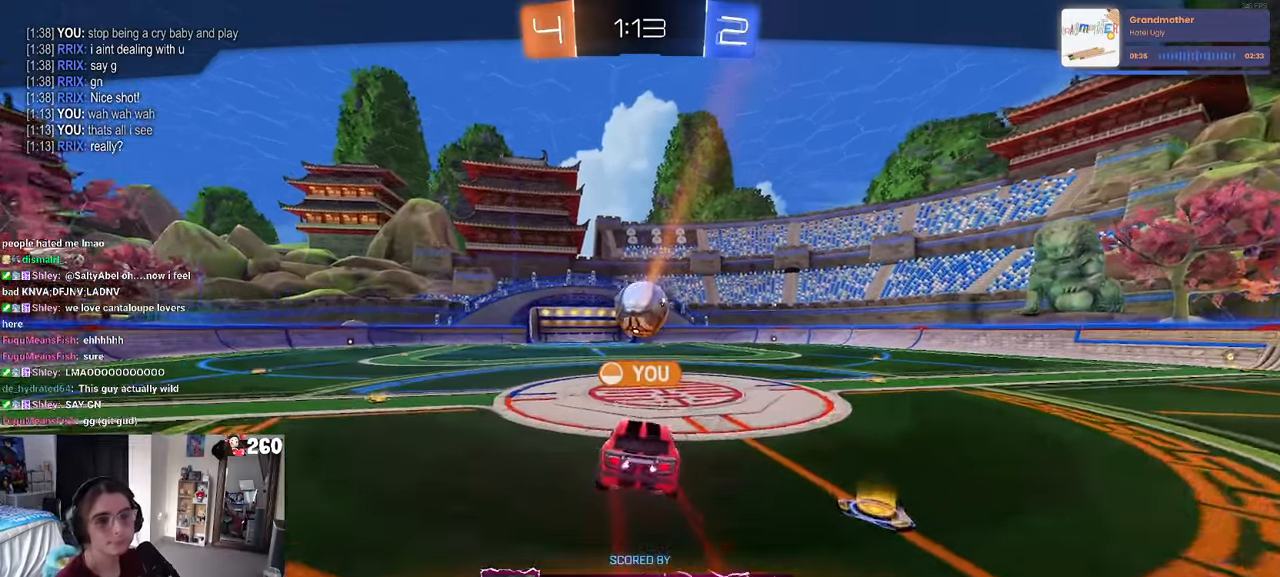
{"buttons": [], "left_stick": "center", "right_stick": "center", "events": []}
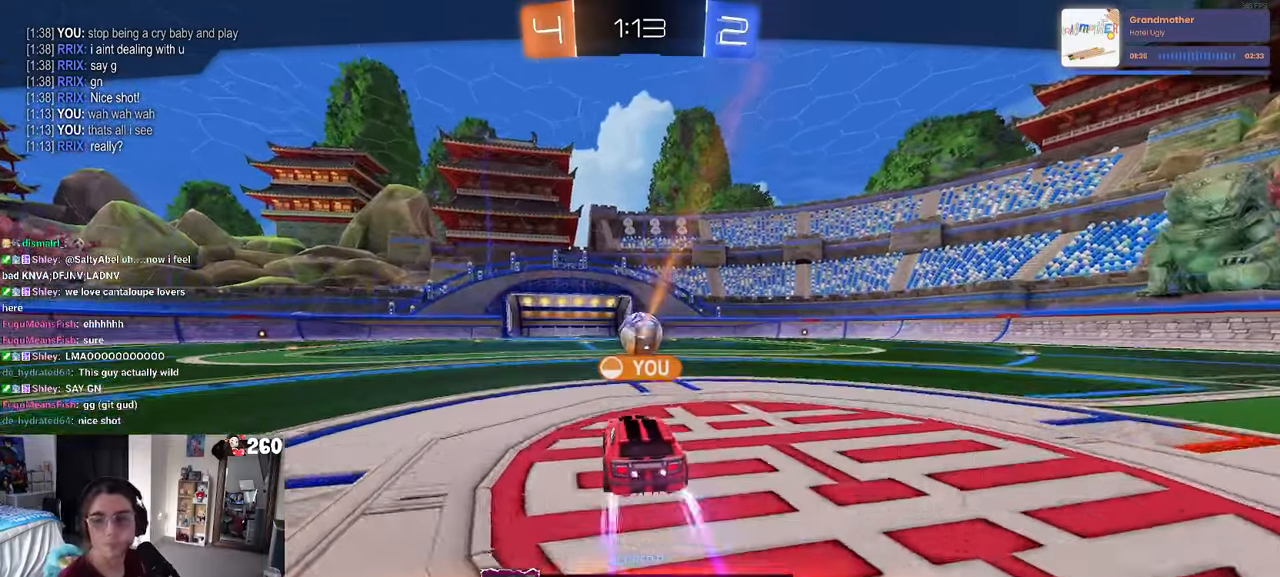
{"buttons": [], "left_stick": "center", "right_stick": "center", "events": [[100, "CROSS", "down"], [283, "CROSS", "up"], [333, "CROSS", "down"], [483, "CROSS", "up"]]}
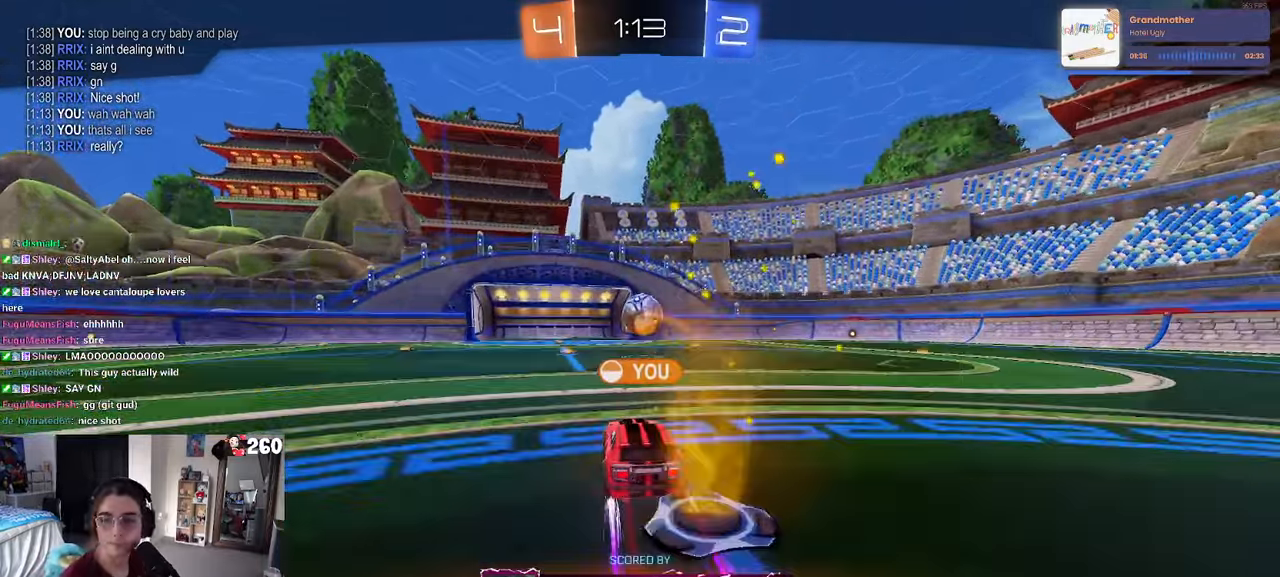
{"buttons": ["CROSS"], "left_stick": "center", "right_stick": "center", "events": [[83, "CROSS", "down"], [200, "CROSS", "up"], [267, "CROSS", "down"], [417, "CROSS", "up"], [450, "CROSS", "down"]]}
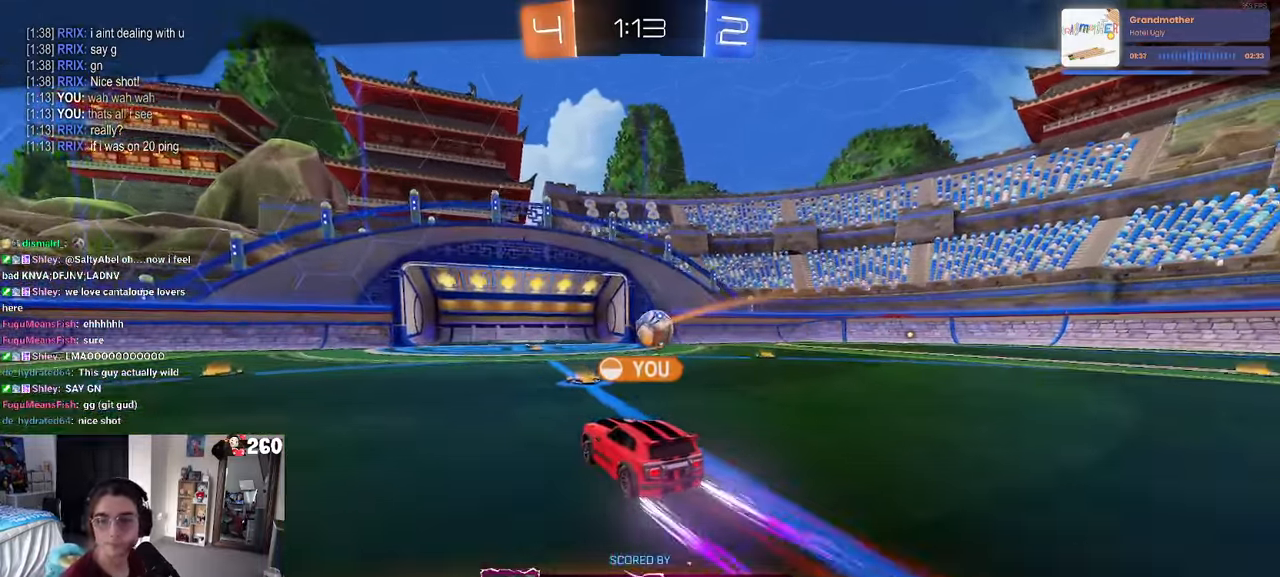
{"buttons": [], "left_stick": "center", "right_stick": "center", "events": [[83, "CROSS", "up"]]}
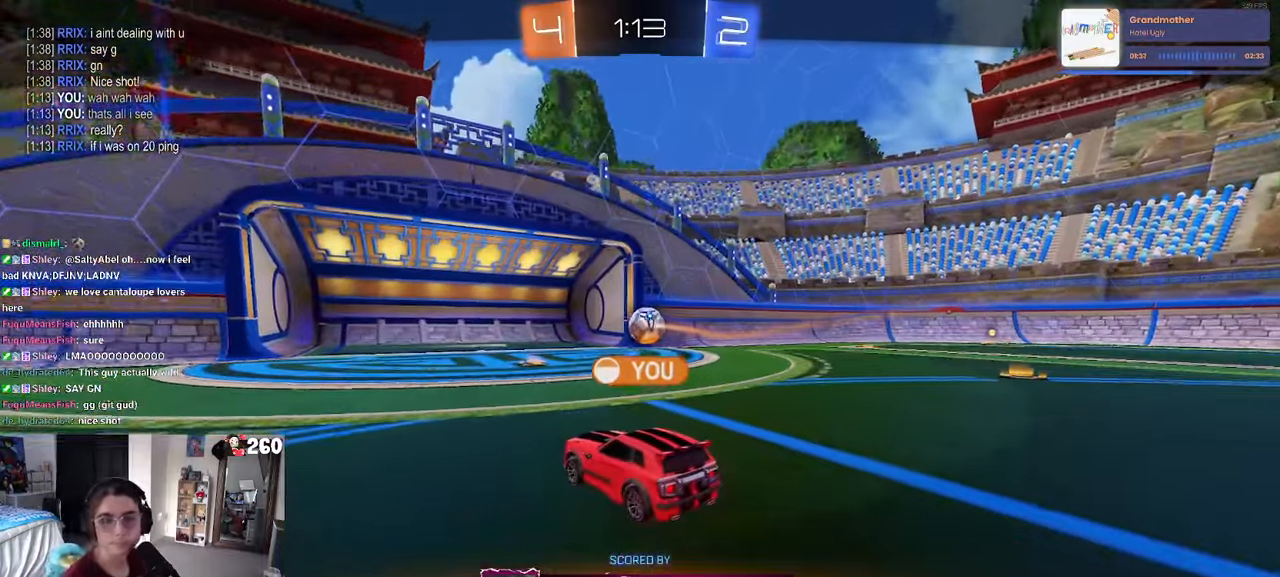
{"buttons": [], "left_stick": "center", "right_stick": "center", "events": []}
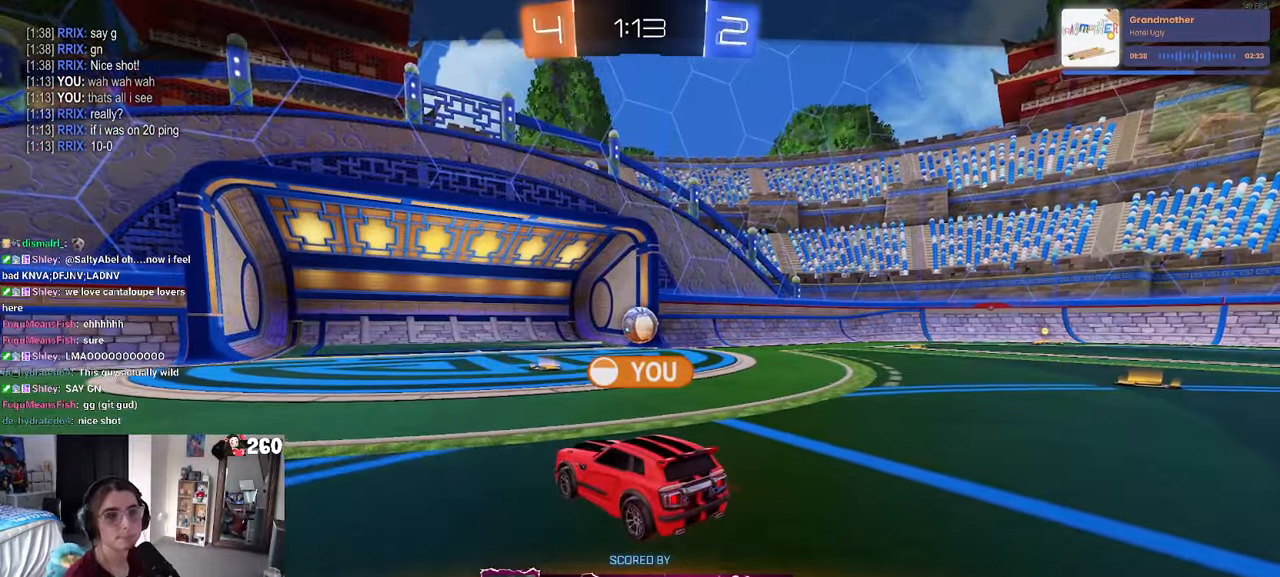
{"buttons": [], "left_stick": "center", "right_stick": "center", "events": [[167, "CROSS", "down"], [283, "CROSS", "up"]]}
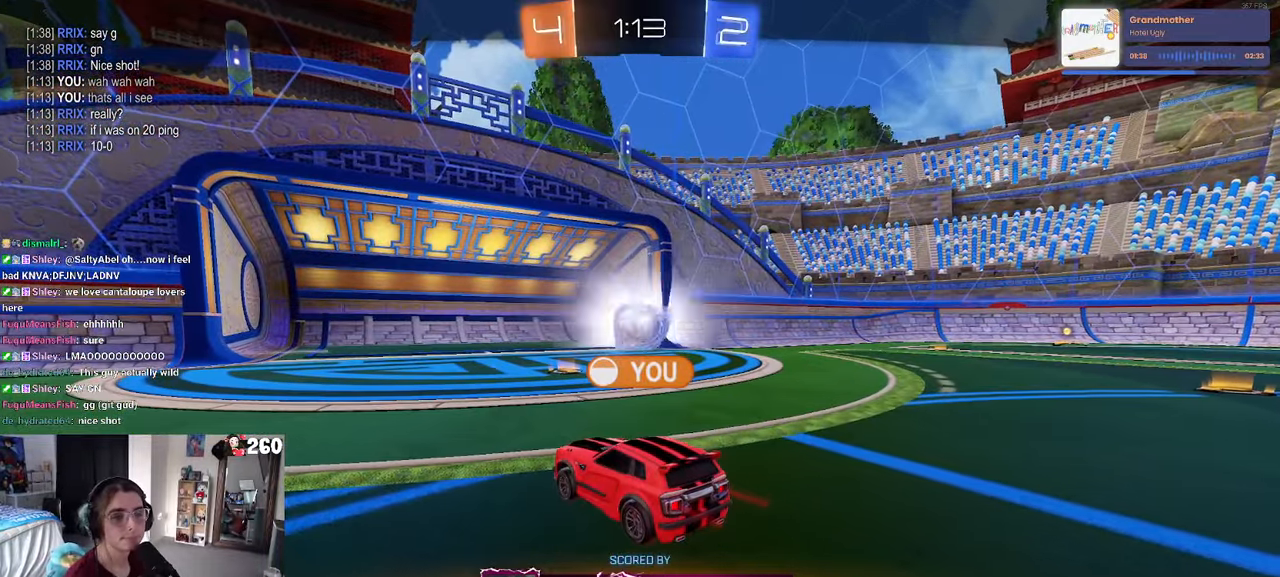
{"buttons": ["R3"], "left_stick": "center", "right_stick": "center", "events": [[117, "R3", "down"]]}
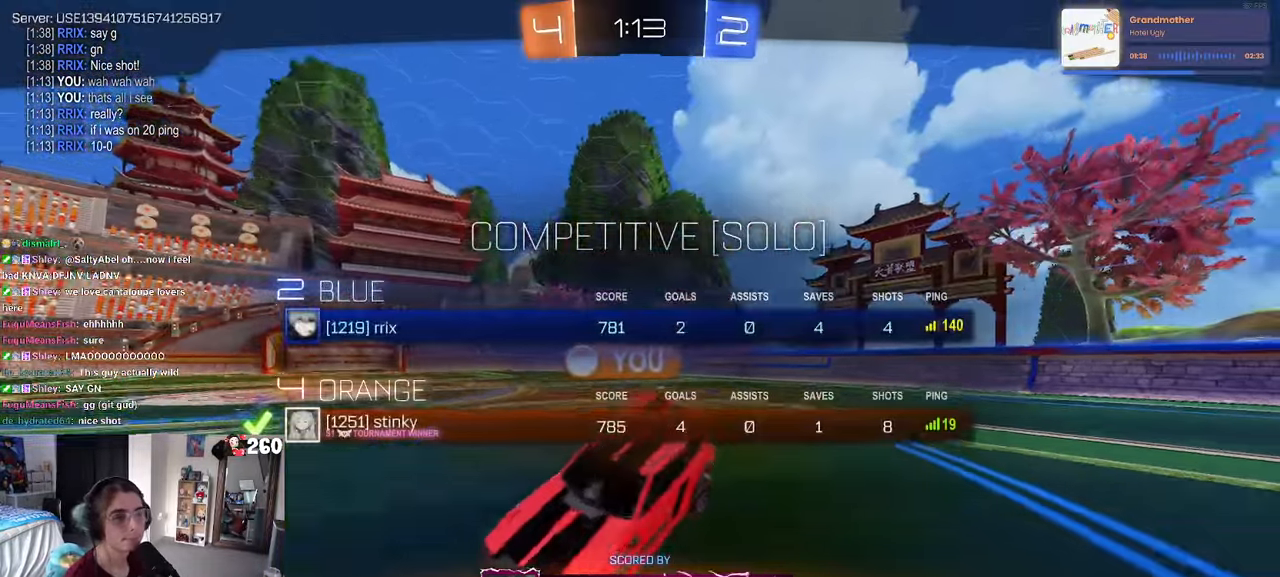
{"buttons": ["R3"], "left_stick": "center", "right_stick": "center", "events": []}
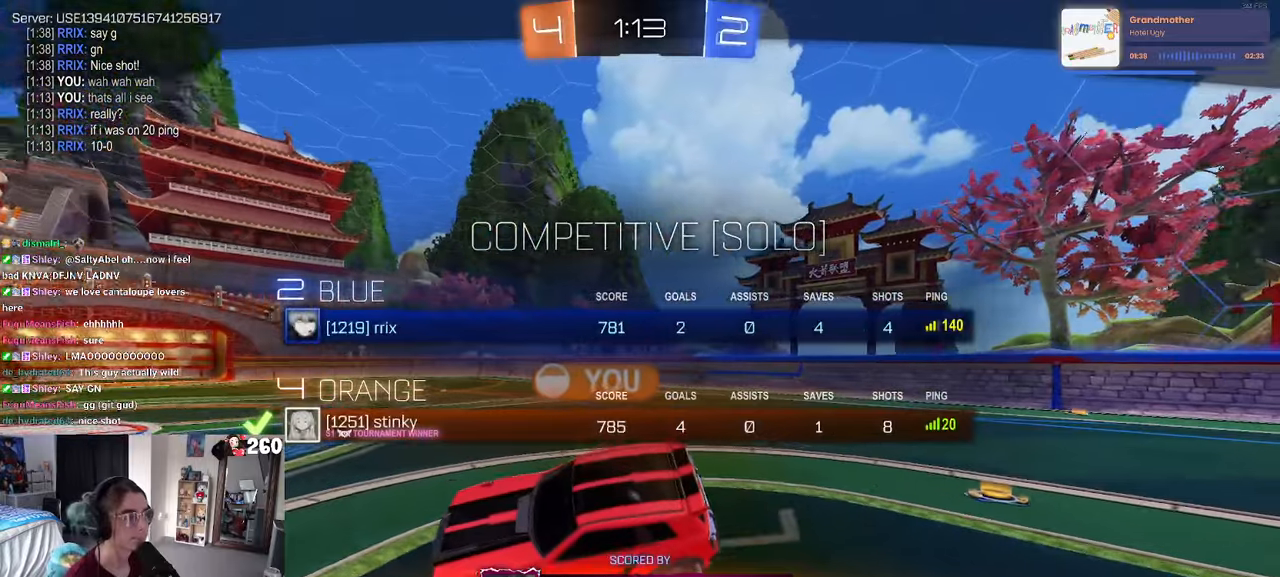
{"buttons": ["R3"], "left_stick": "center", "right_stick": "center", "events": []}
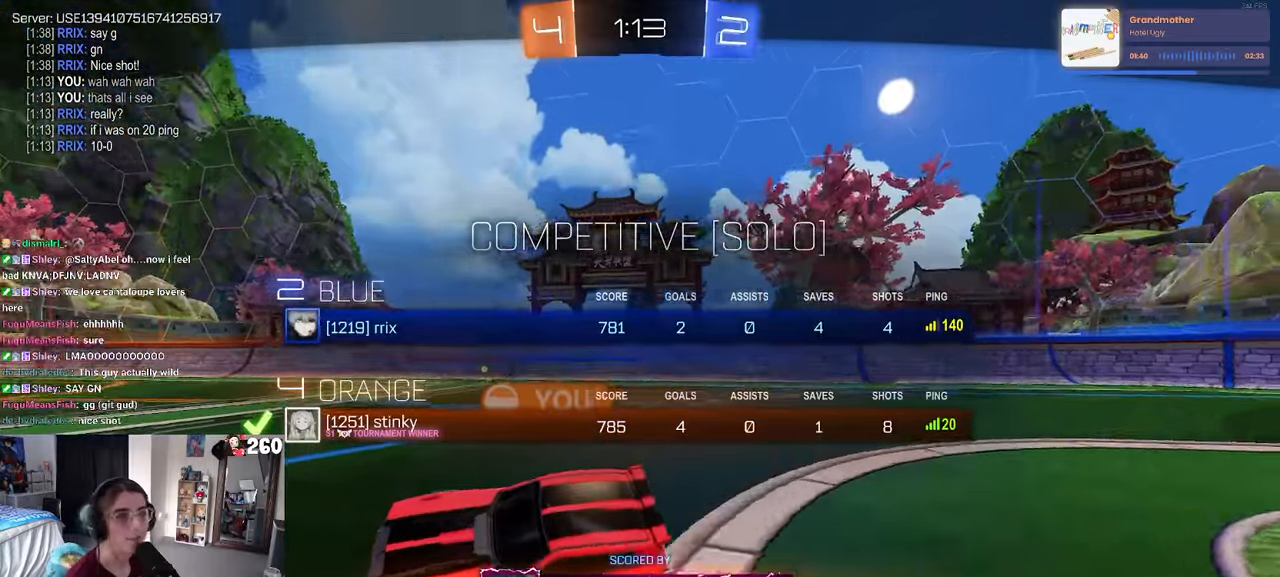
{"buttons": [], "left_stick": "center", "right_stick": "center", "events": [[417, "R3", "up"]]}
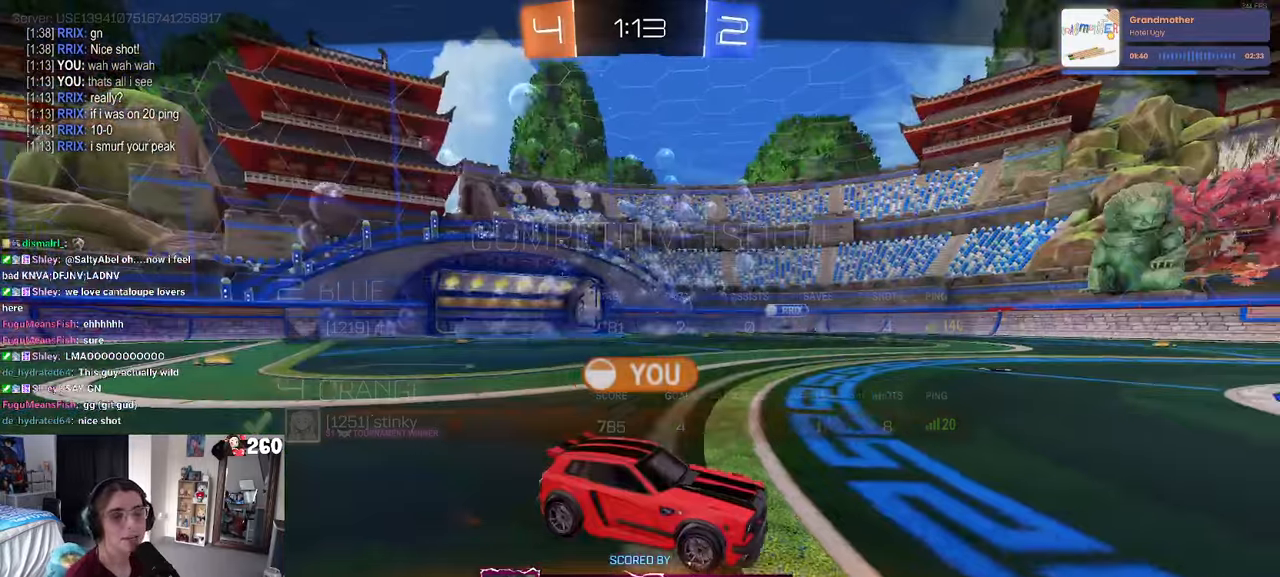
{"buttons": [], "left_stick": "center", "right_stick": "center", "events": [[284, "R3", "down"], [484, "R3", "up"]]}
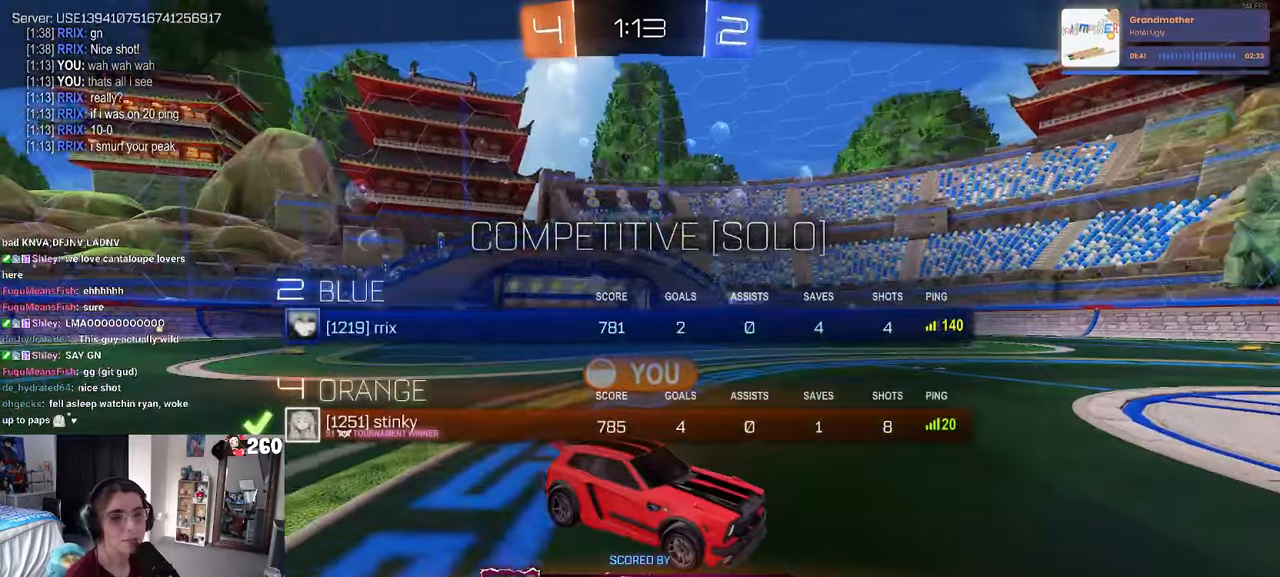
{"buttons": ["TRIANGLE"], "left_stick": "center", "right_stick": "center", "events": [[384, "TRIANGLE", "down"]]}
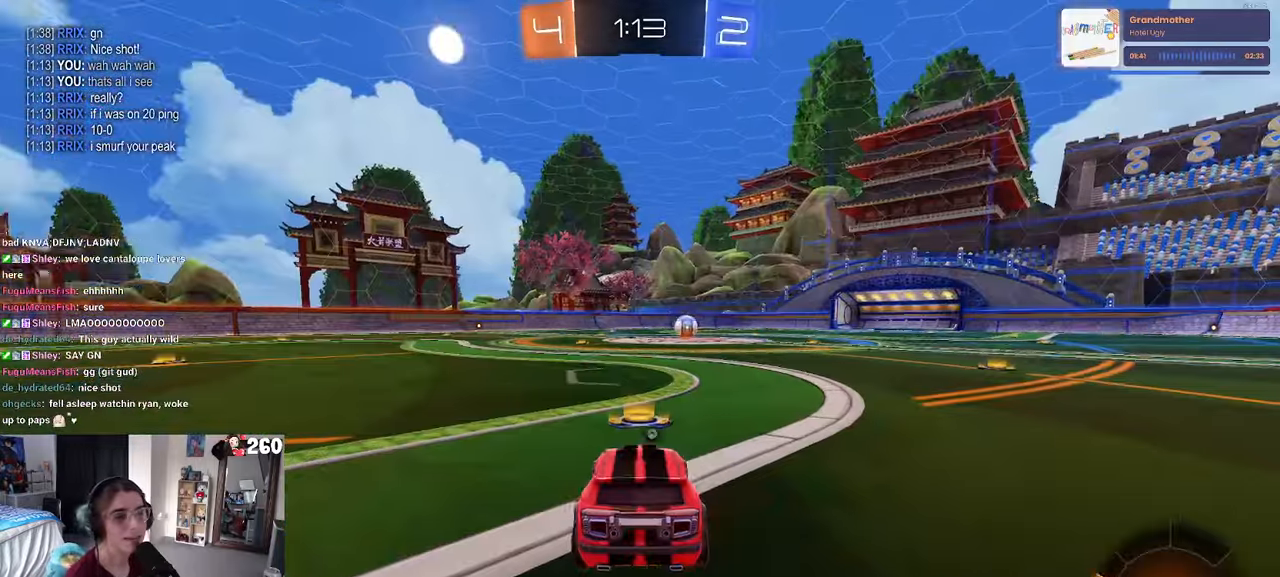
{"buttons": ["R3"], "left_stick": "center", "right_stick": "center", "events": [[150, "TRIANGLE", "up"], [367, "R3", "down"]]}
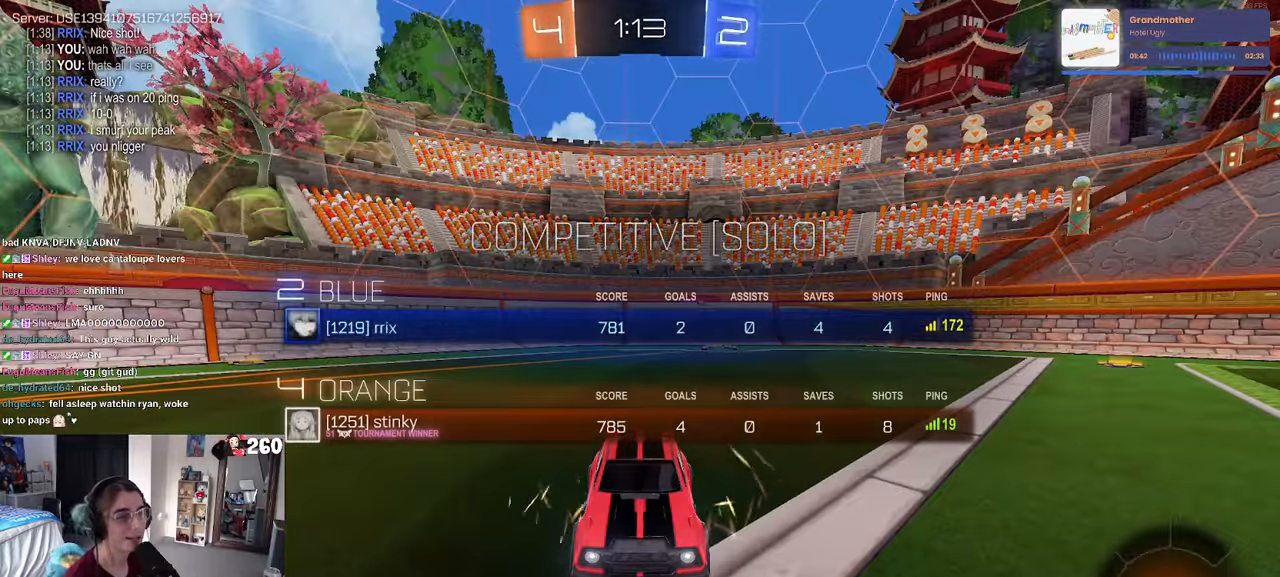
{"buttons": [], "left_stick": "center", "right_stick": "center", "events": [[434, "R3", "up"]]}
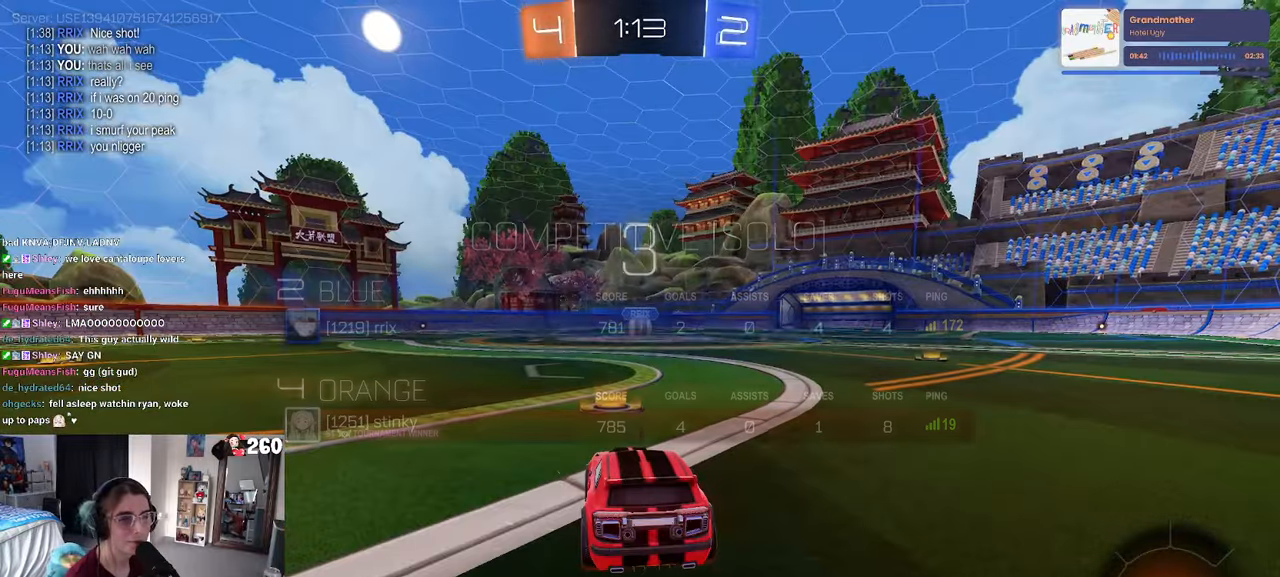
{"buttons": [], "left_stick": "center", "right_stick": "center", "events": [[134, "TRIANGLE", "down"], [200, "TRIANGLE", "up"], [267, "TRIANGLE", "down"], [350, "TRIANGLE", "up"]]}
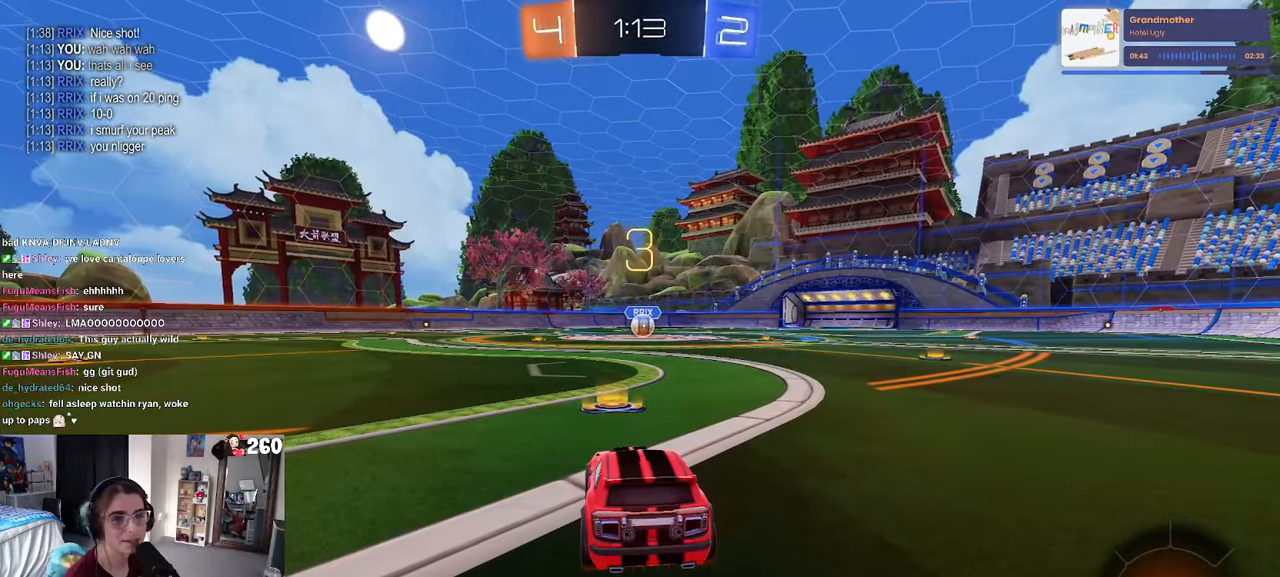
{"buttons": ["TRIANGLE"], "left_stick": "center", "right_stick": "center", "events": [[417, "TRIANGLE", "down"]]}
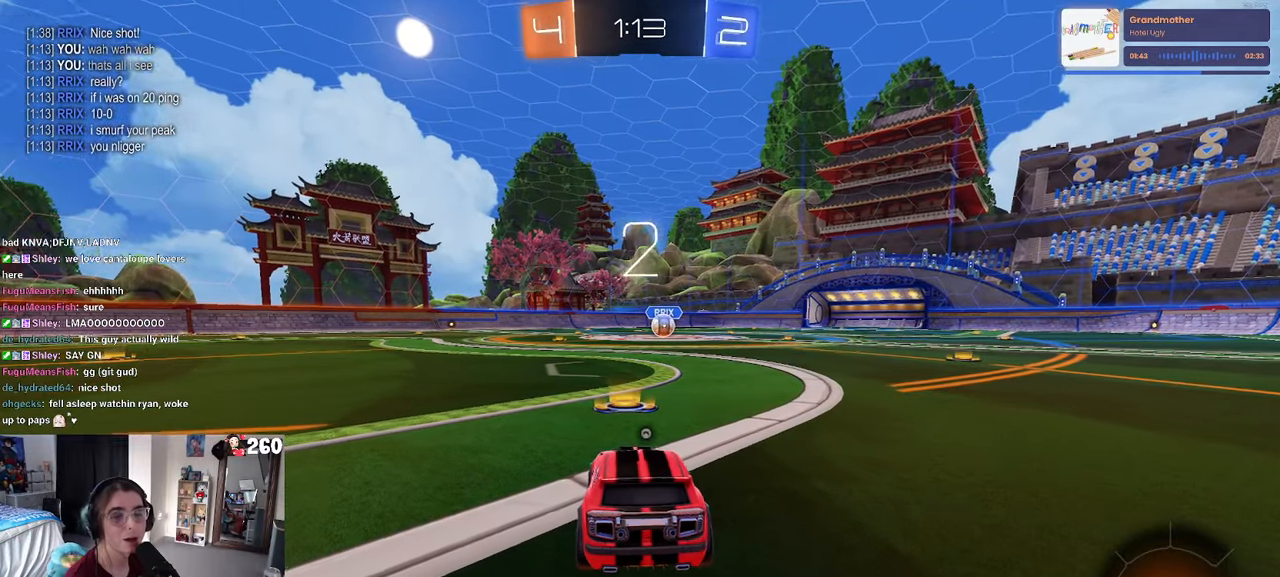
{"buttons": [], "left_stick": "center", "right_stick": "center", "events": [[17, "TRIANGLE", "up"], [134, "TRIANGLE", "down"], [250, "TRIANGLE", "up"]]}
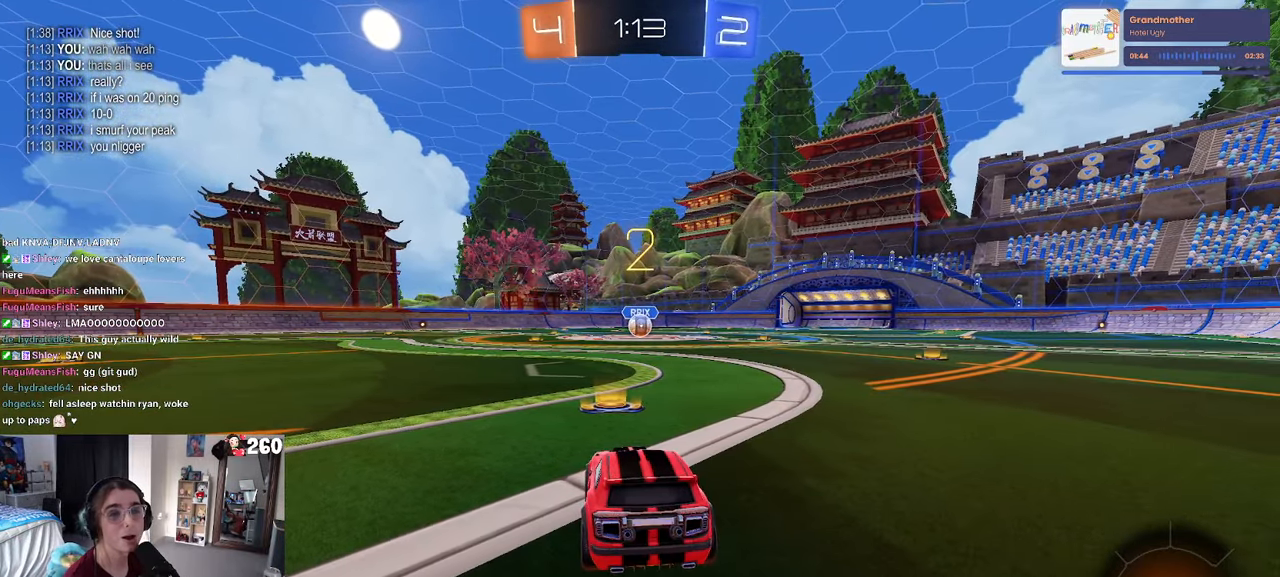
{"buttons": [], "left_stick": "center", "right_stick": "center", "events": []}
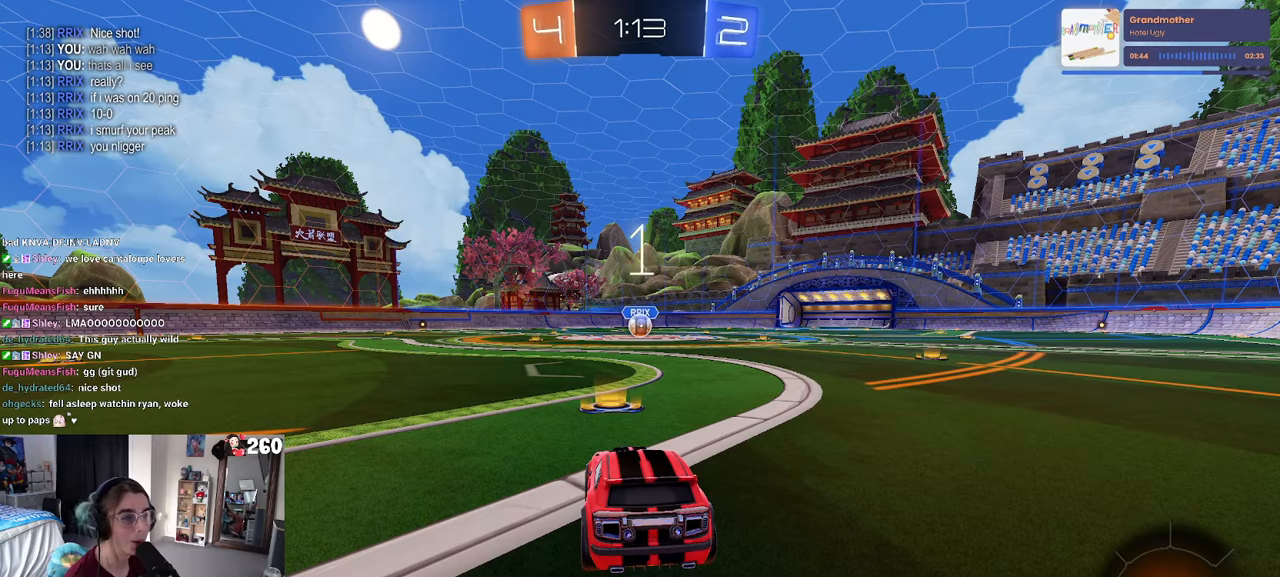
{"buttons": ["R1"], "left_stick": "center", "right_stick": "center", "events": [[300, "left_stick", "right"], [416, "left_stick", "center"], [466, "R1", "down"]]}
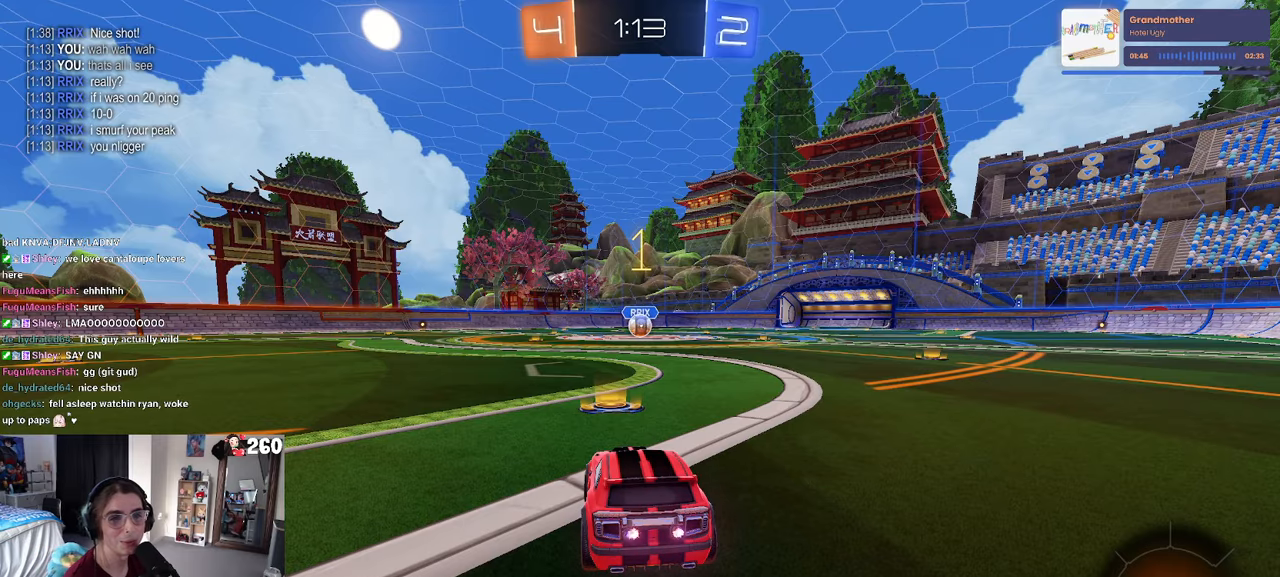
{"buttons": ["R1"], "left_stick": "center", "right_stick": "center", "events": []}
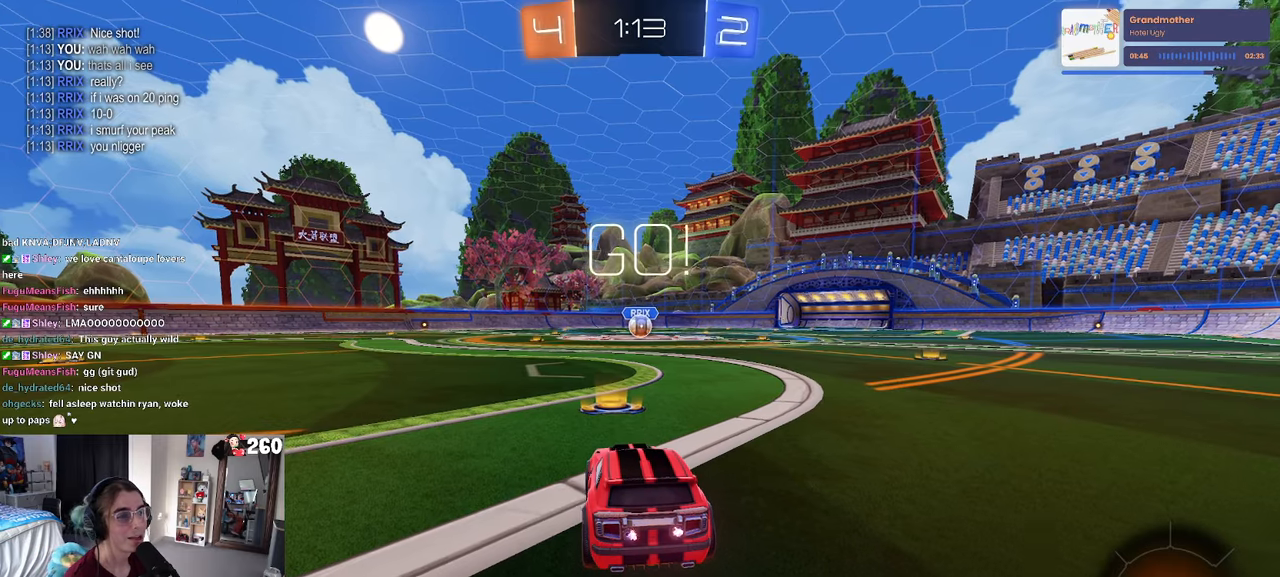
{"buttons": ["CROSS", "SQUARE", "R1"], "left_stick": "up-left", "right_stick": "center", "events": [[133, "left_stick", "right"], [300, "CROSS", "down"], [316, "left_stick", "up"], [366, "left_stick", "up-left"], [400, "CROSS", "up"], [450, "CROSS", "down"], [500, "SQUARE", "down"]]}
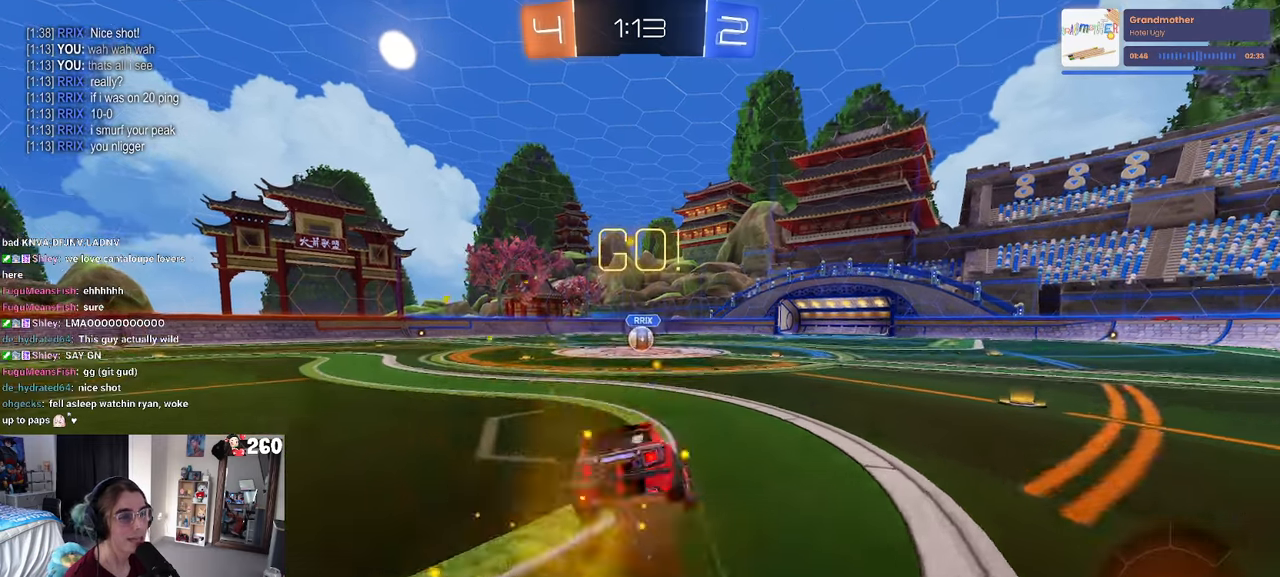
{"buttons": ["SQUARE", "R1"], "left_stick": "down-left", "right_stick": "center", "events": [[33, "left_stick", "down"], [50, "CROSS", "up"], [266, "left_stick", "down-left"]]}
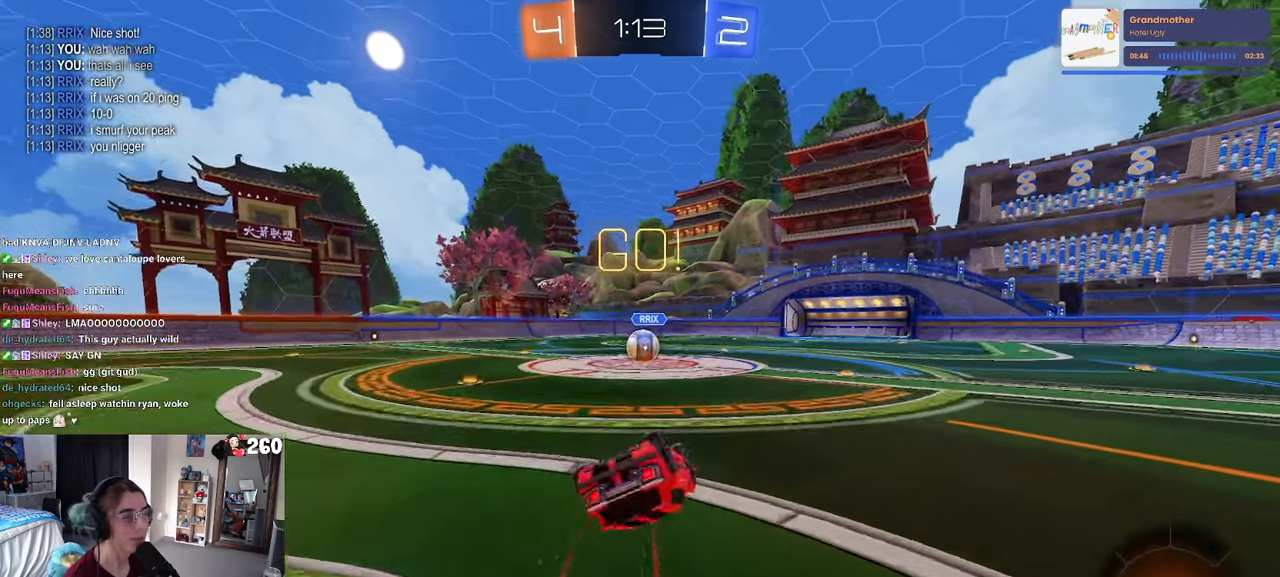
{"buttons": [], "left_stick": "right", "right_stick": "center", "events": [[433, "left_stick", "center"], [483, "R1", "up"], [483, "SQUARE", "up"], [483, "left_stick", "right"]]}
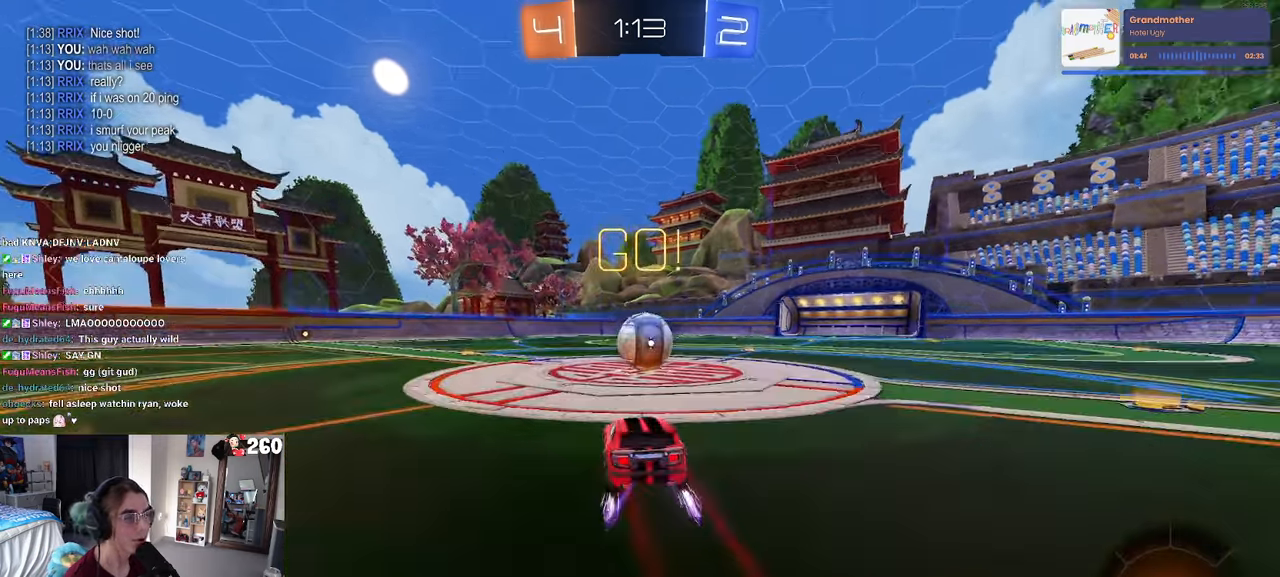
{"buttons": ["SQUARE"], "left_stick": "down", "right_stick": "center", "events": [[183, "CROSS", "down"], [300, "left_stick", "up-left"], [316, "CROSS", "up"], [383, "CROSS", "down"], [450, "SQUARE", "down"], [466, "left_stick", "down"], [500, "CROSS", "up"]]}
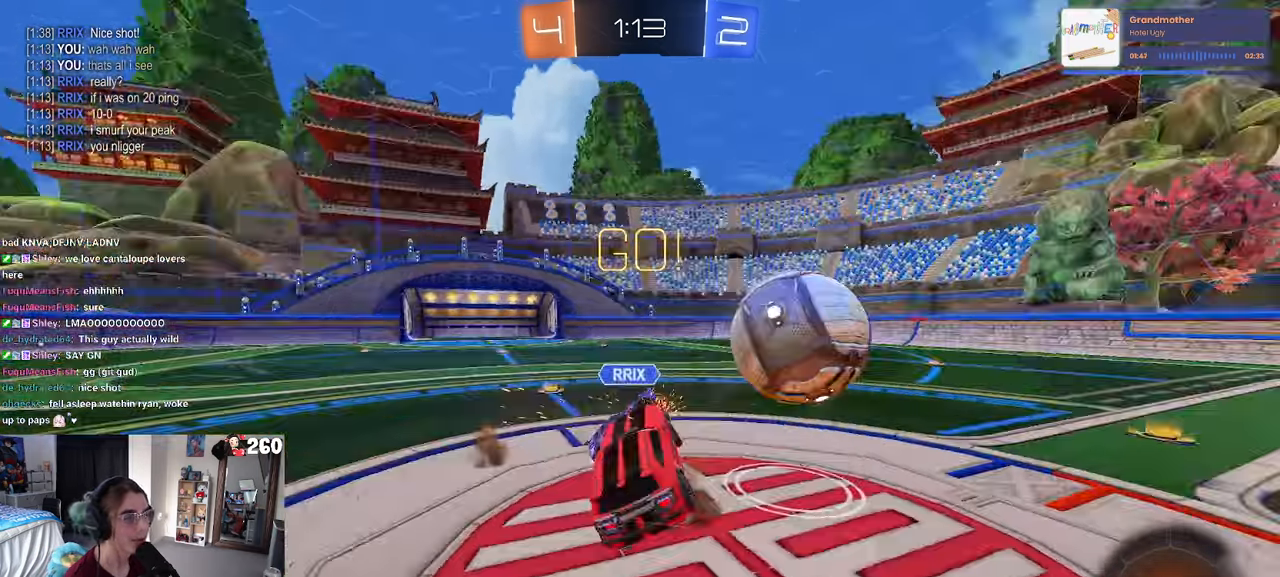
{"buttons": ["SQUARE"], "left_stick": "down-left", "right_stick": "center", "events": [[383, "left_stick", "down-left"]]}
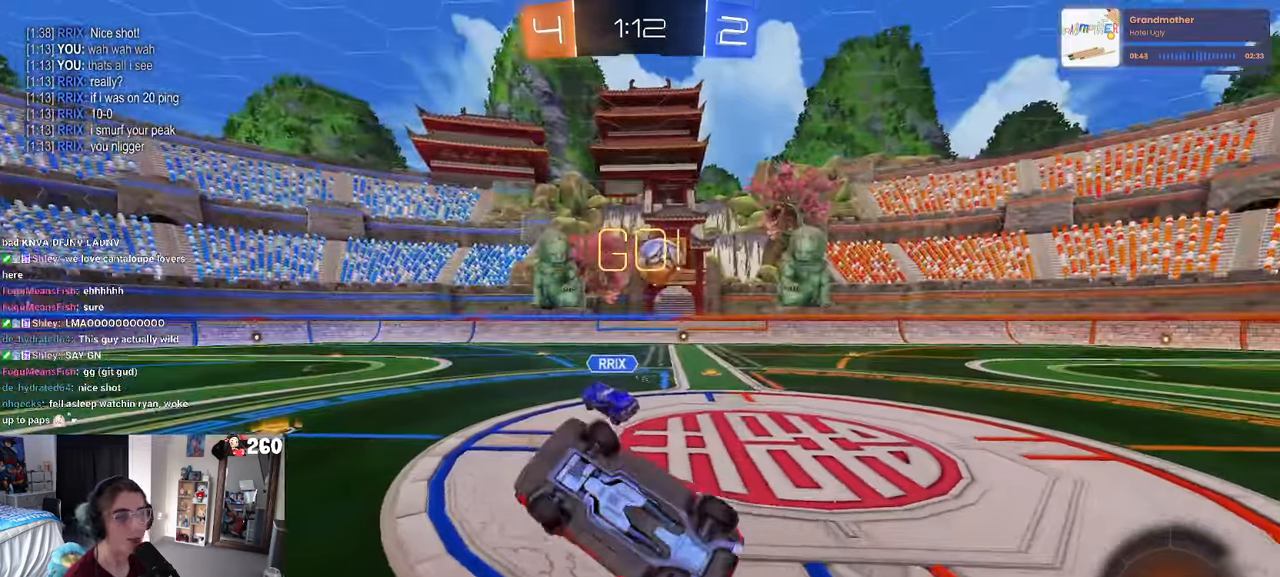
{"buttons": [], "left_stick": "left", "right_stick": "center", "events": [[16, "left_stick", "left"], [83, "SQUARE", "up"]]}
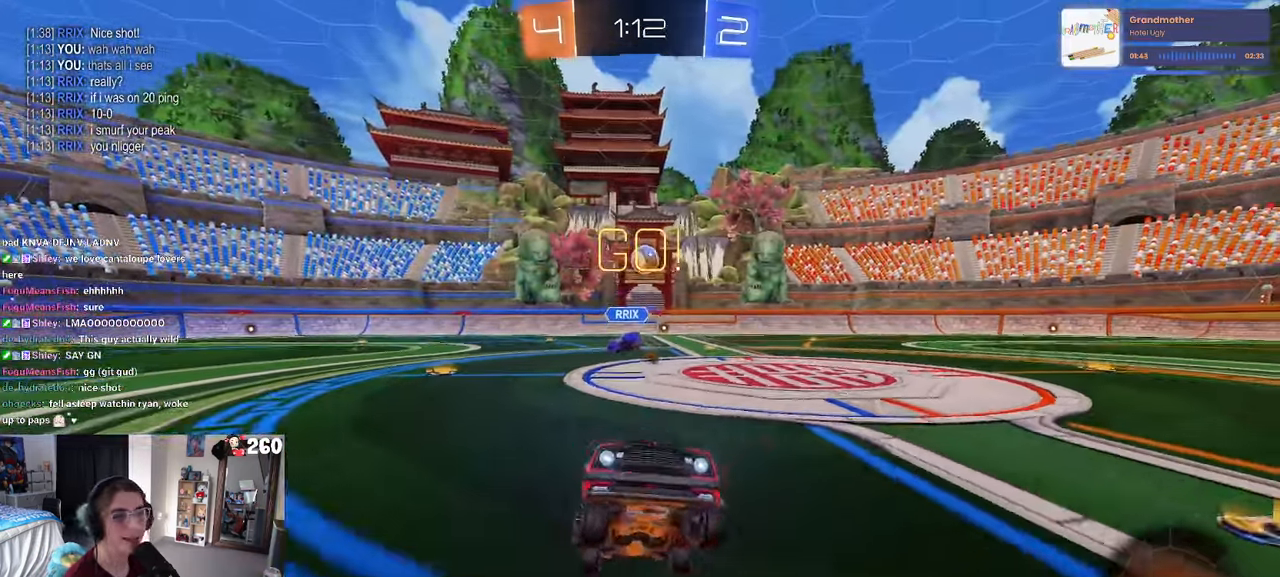
{"buttons": [], "left_stick": "left", "right_stick": "center", "events": [[200, "SQUARE", "down"], [316, "SQUARE", "up"]]}